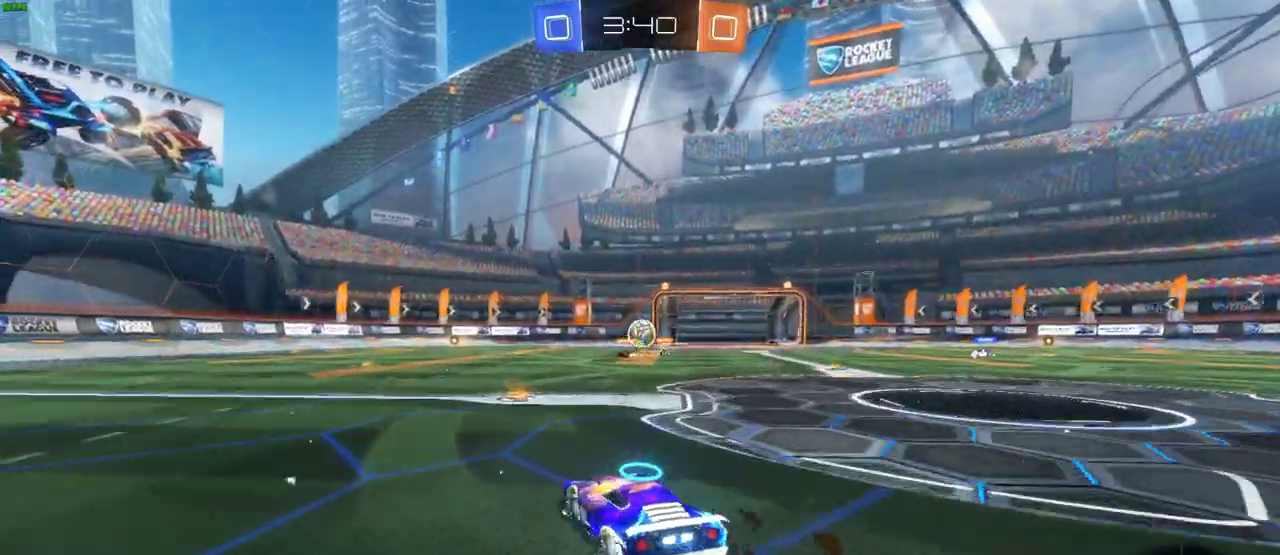
Gameplay with a controller (PlayStation layout); each line is a JSON object with the inputs held at the frame after it. "events" lists button and stick changes between this image and that frame as [ms after this image, input, new state], when the widget could be followed in between. Not read: L1 SELECT.
{"buttons": ["CROSS", "R2"], "left_stick": "up-left", "right_stick": "center", "events": [[283, "CIRCLE", "up"], [300, "CROSS", "down"], [333, "left_stick", "up-left"], [400, "CROSS", "up"], [483, "CROSS", "down"]]}
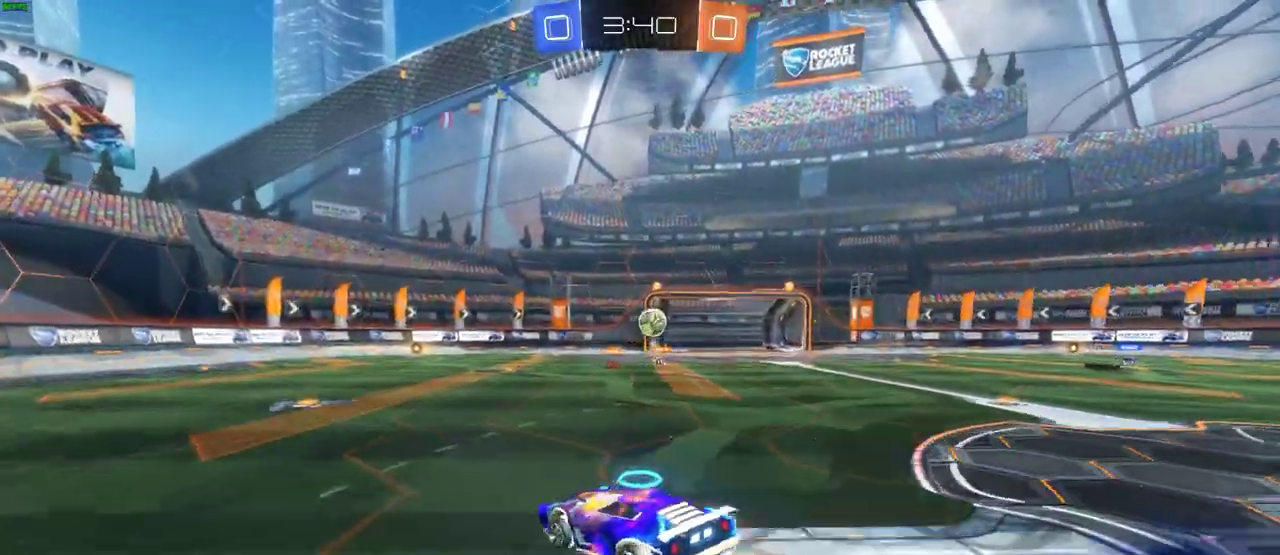
{"buttons": ["R2"], "left_stick": "center", "right_stick": "center", "events": [[17, "CROSS", "up"], [83, "CROSS", "down"], [217, "CROSS", "up"], [383, "TRIANGLE", "down"], [467, "left_stick", "center"], [500, "TRIANGLE", "up"]]}
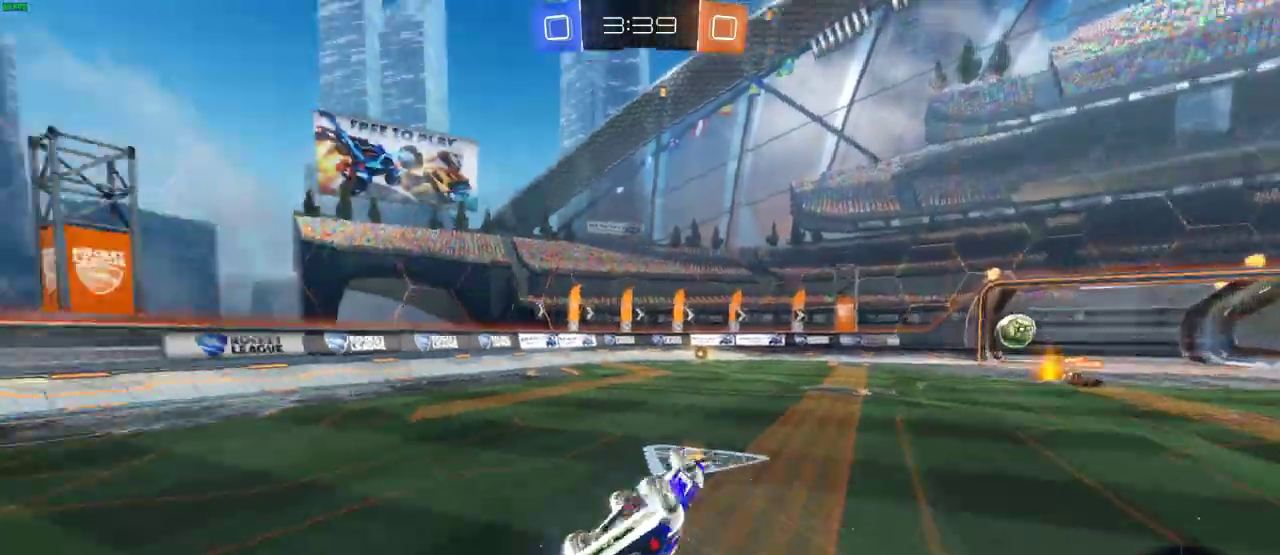
{"buttons": ["R2"], "left_stick": "center", "right_stick": "center", "events": [[233, "TRIANGLE", "down"], [350, "TRIANGLE", "up"]]}
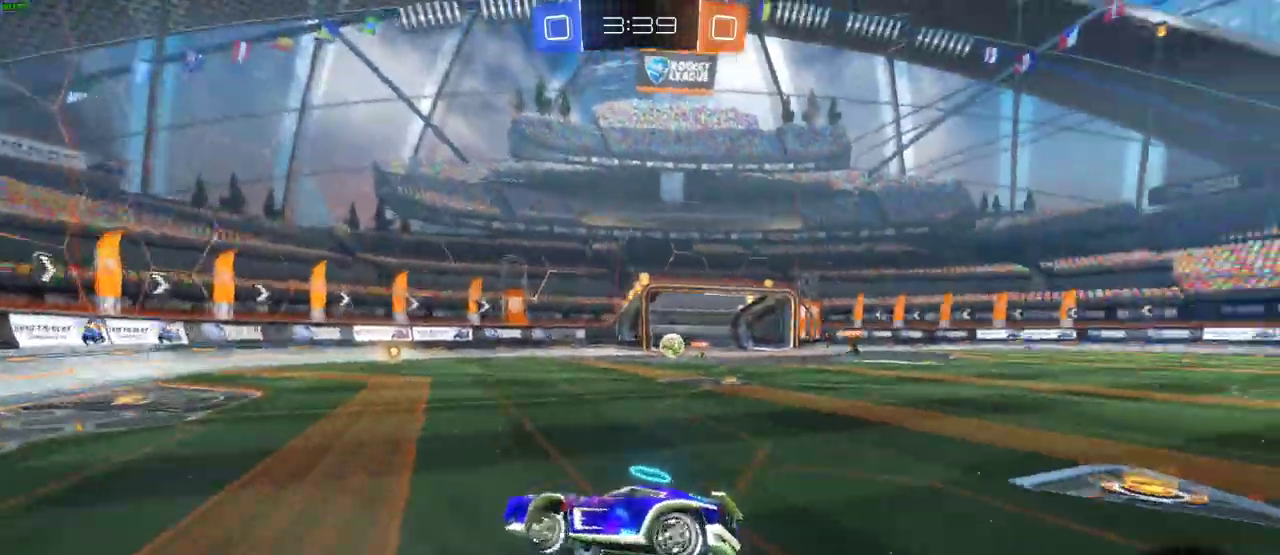
{"buttons": ["R2"], "left_stick": "center", "right_stick": "center", "events": [[50, "left_stick", "right"], [383, "left_stick", "center"]]}
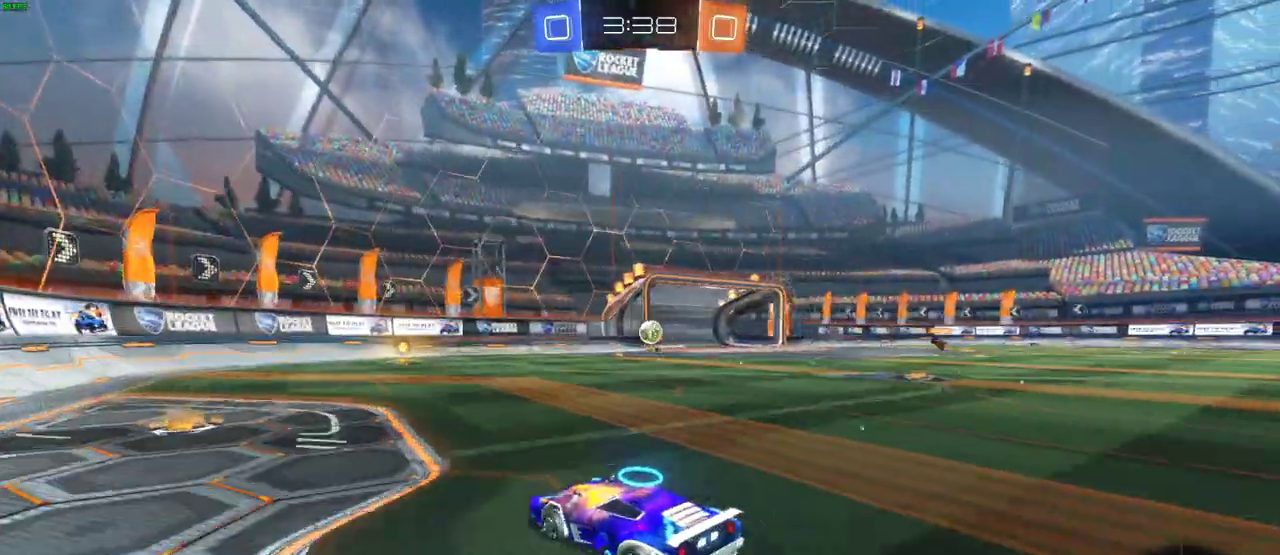
{"buttons": ["R2"], "left_stick": "right", "right_stick": "center", "events": [[433, "left_stick", "right"]]}
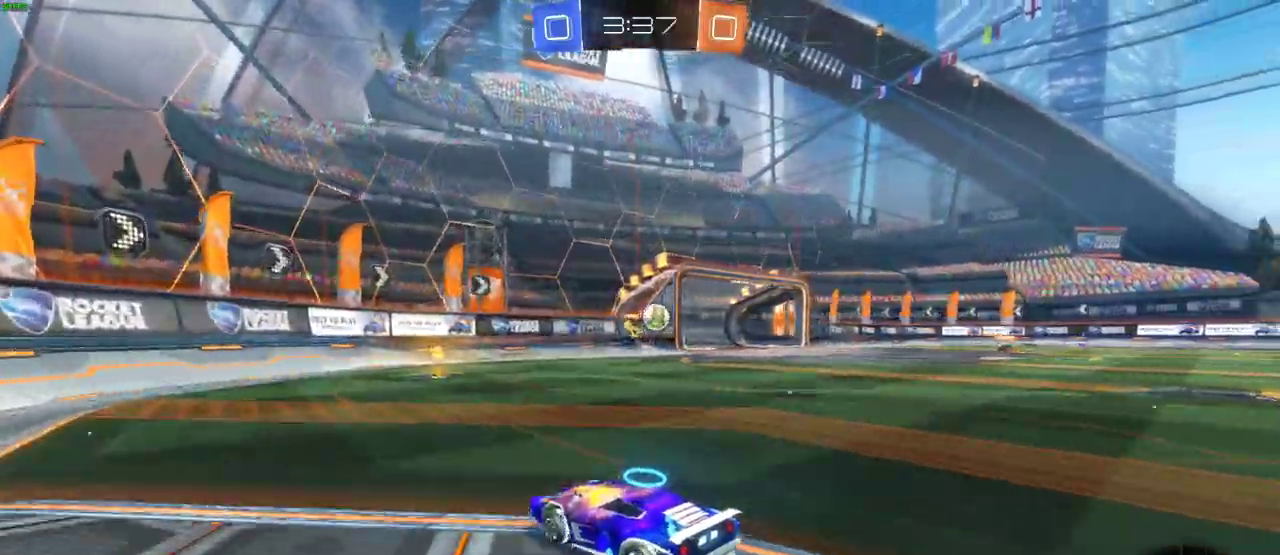
{"buttons": ["R2"], "left_stick": "center", "right_stick": "center", "events": [[350, "left_stick", "center"]]}
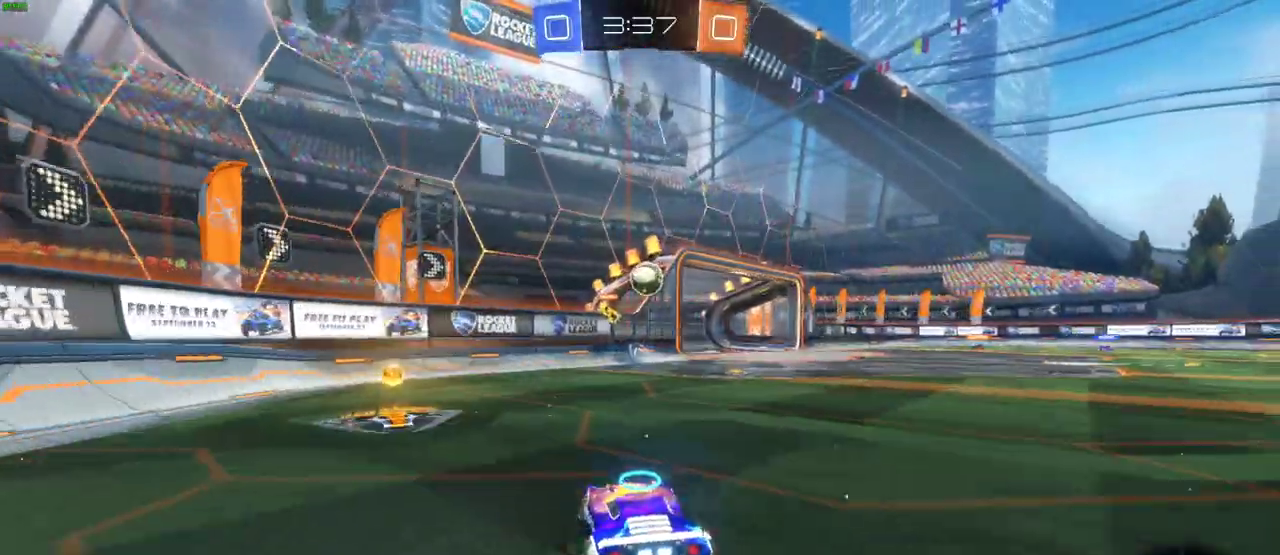
{"buttons": ["CROSS", "CIRCLE"], "left_stick": "down", "right_stick": "center", "events": [[50, "R2", "up"], [300, "CIRCLE", "down"], [300, "left_stick", "down-right"], [350, "CROSS", "down"], [400, "left_stick", "down"]]}
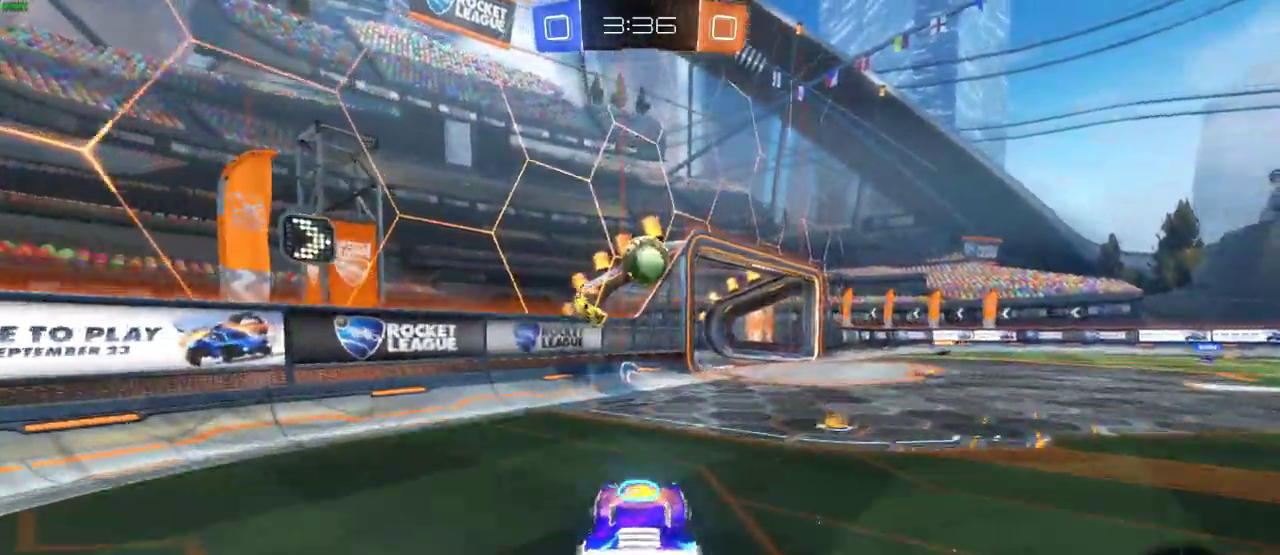
{"buttons": [], "left_stick": "center", "right_stick": "center", "events": [[50, "left_stick", "right"], [133, "left_stick", "center"], [333, "CIRCLE", "up"], [350, "CROSS", "up"]]}
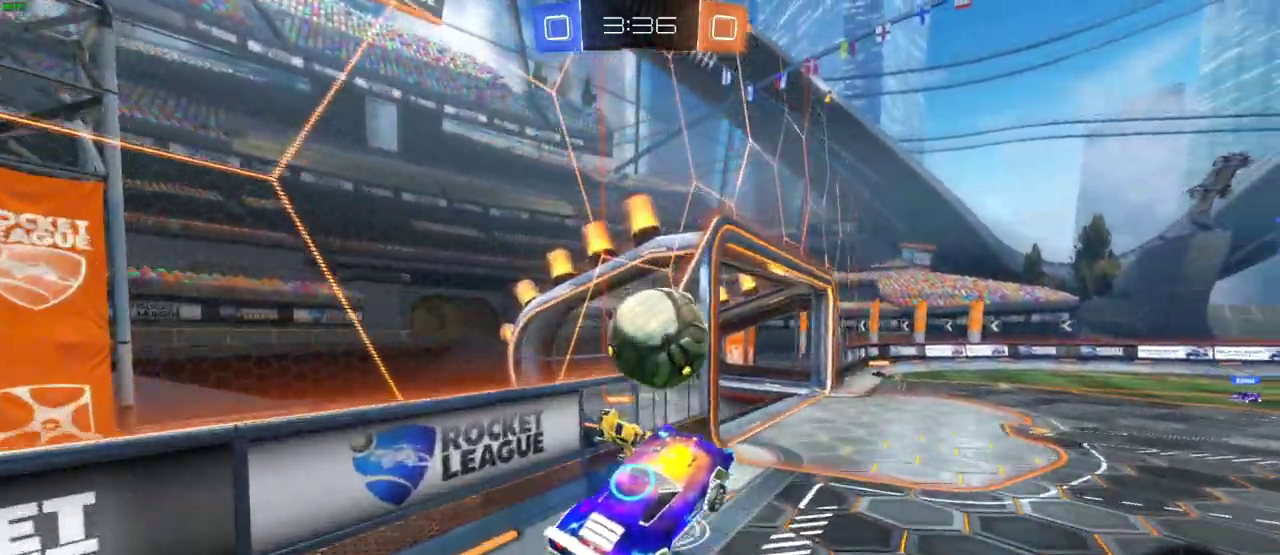
{"buttons": [], "left_stick": "center", "right_stick": "center", "events": [[33, "left_stick", "up-right"], [283, "left_stick", "center"]]}
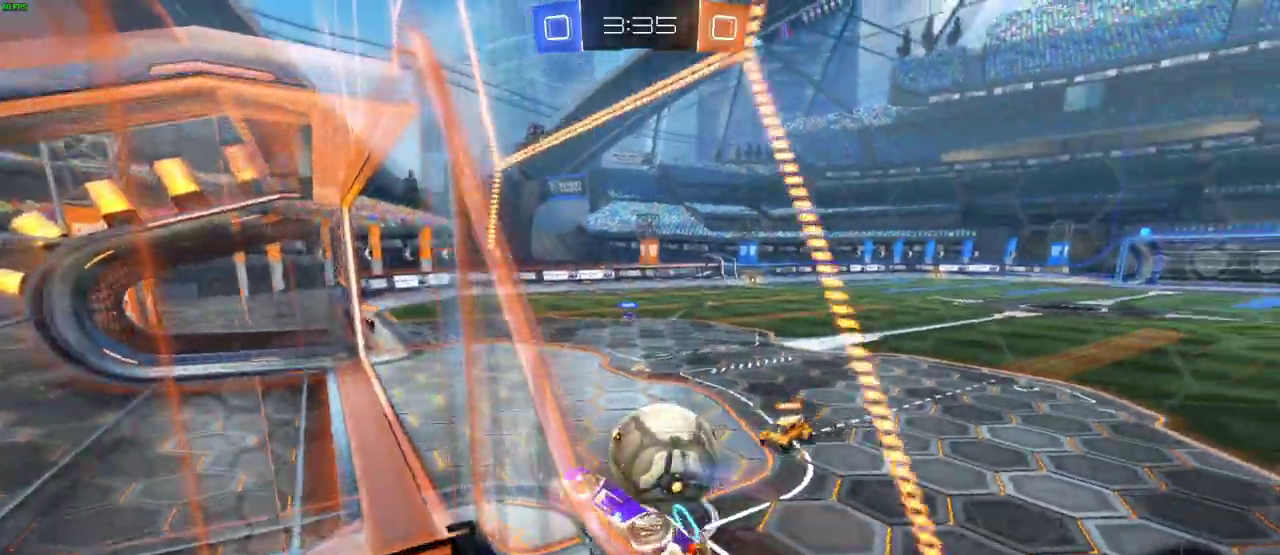
{"buttons": ["R2"], "left_stick": "left", "right_stick": "center", "events": [[150, "R2", "down"], [300, "left_stick", "down-left"], [417, "left_stick", "left"]]}
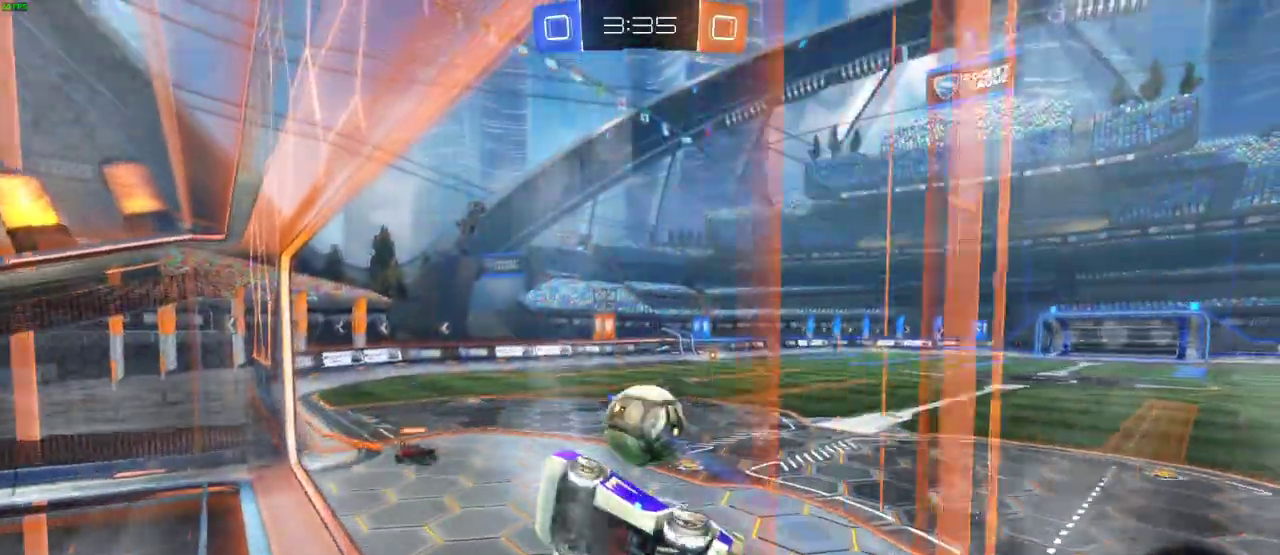
{"buttons": [], "left_stick": "down-left", "right_stick": "center", "events": [[200, "left_stick", "down-left"], [267, "R2", "up"]]}
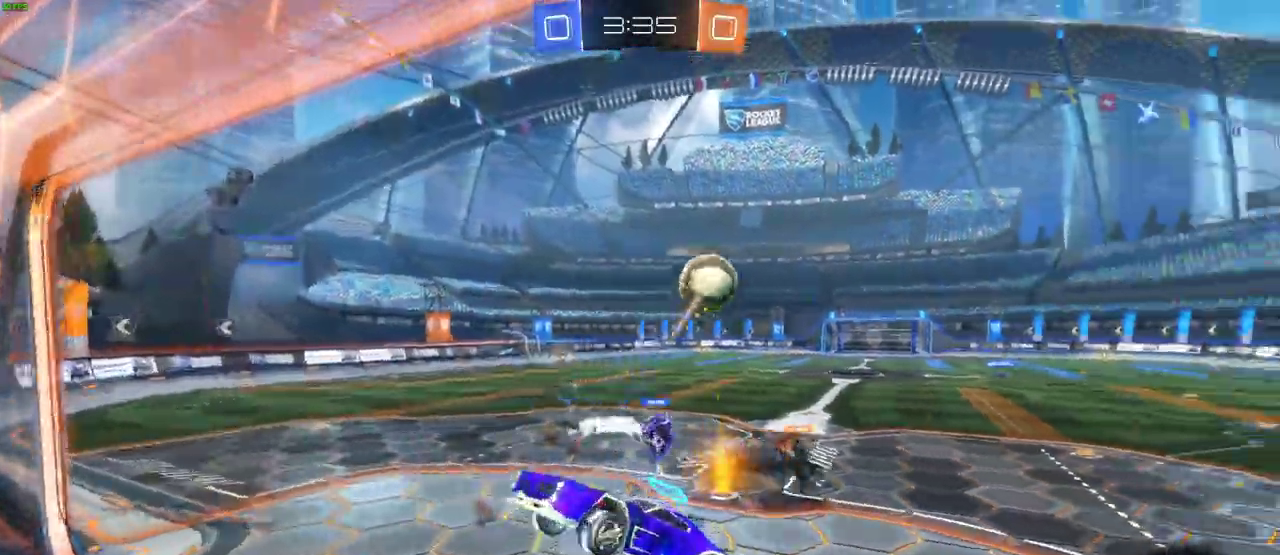
{"buttons": ["R2"], "left_stick": "down-right", "right_stick": "center", "events": [[333, "R2", "down"], [367, "left_stick", "down"], [483, "left_stick", "down-right"]]}
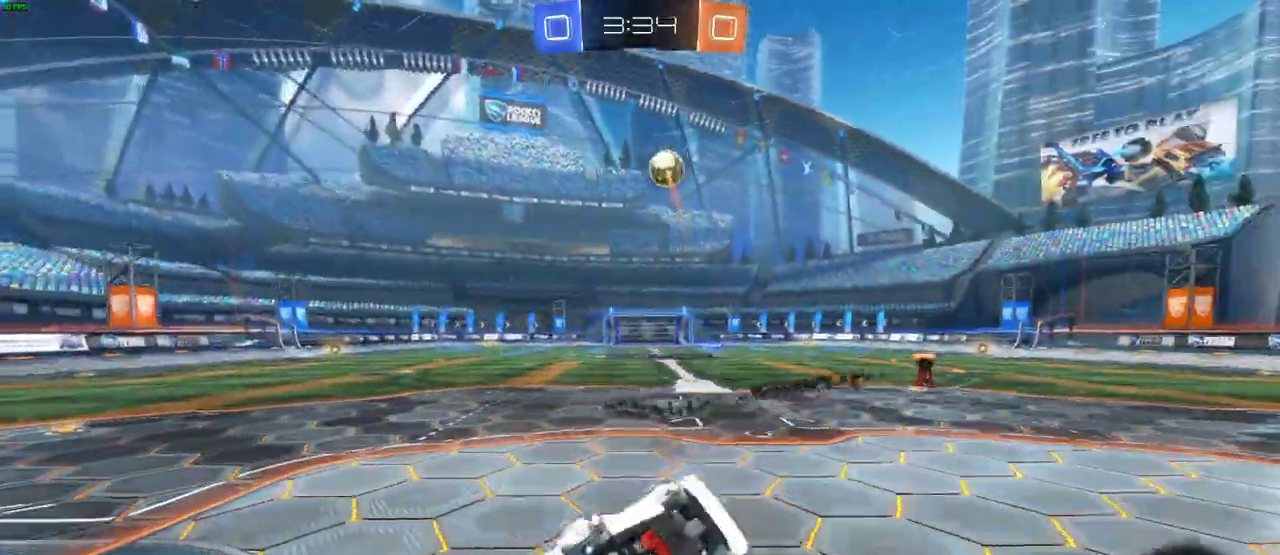
{"buttons": ["R2"], "left_stick": "right", "right_stick": "center", "events": [[450, "left_stick", "right"]]}
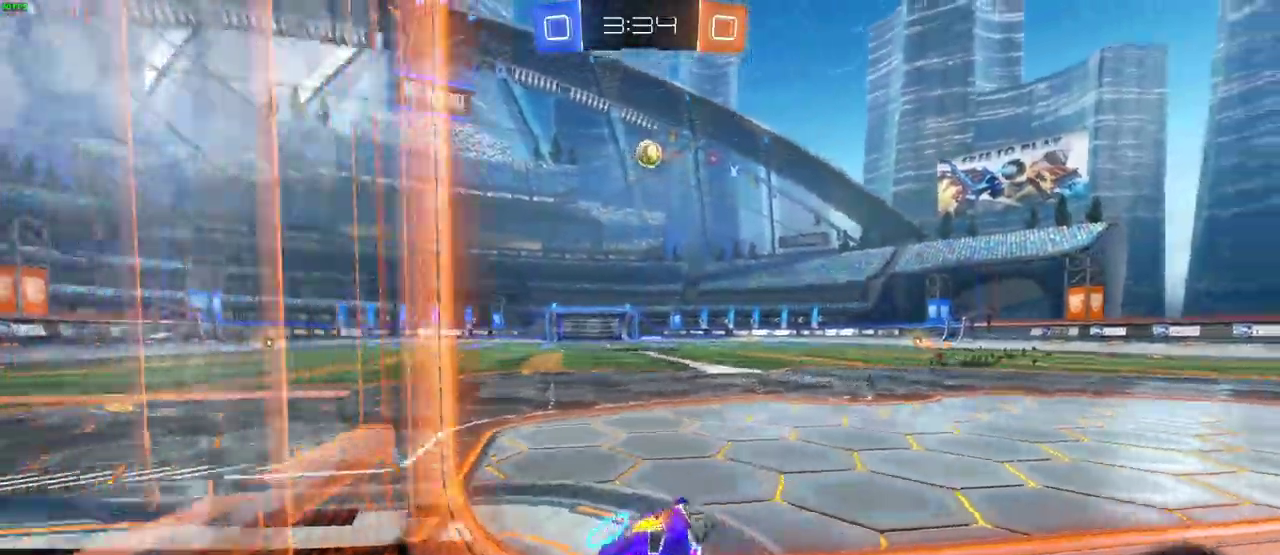
{"buttons": ["CIRCLE", "R2"], "left_stick": "center", "right_stick": "center", "events": [[33, "left_stick", "center"], [250, "CIRCLE", "down"]]}
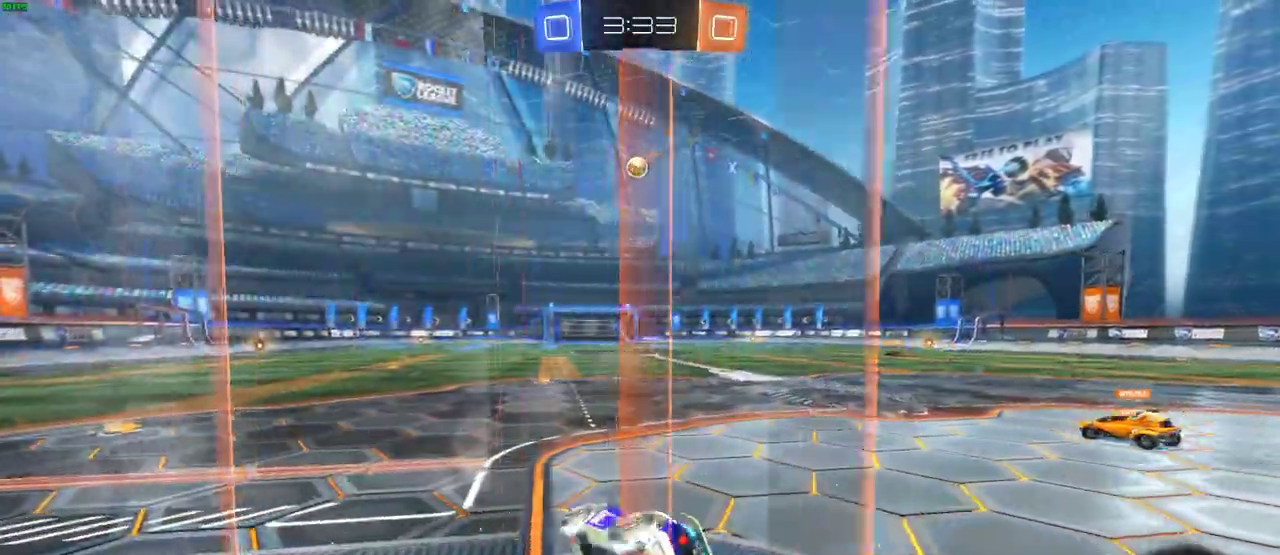
{"buttons": ["CIRCLE", "R2"], "left_stick": "center", "right_stick": "center", "events": [[200, "left_stick", "left"], [400, "left_stick", "center"]]}
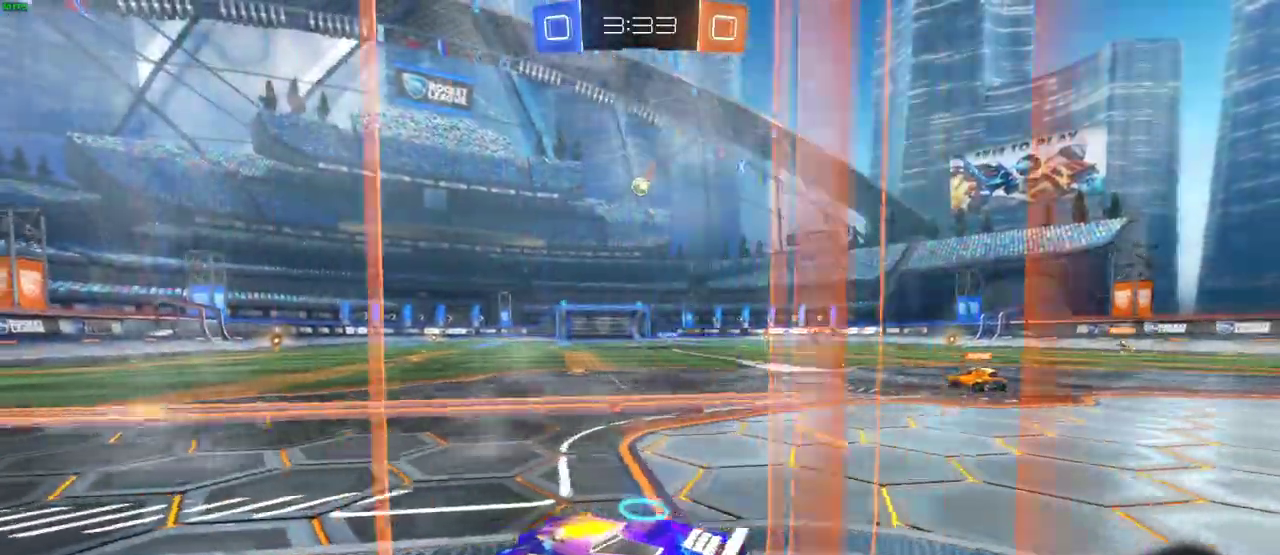
{"buttons": ["CROSS", "R2"], "left_stick": "up", "right_stick": "center", "events": [[167, "left_stick", "left"], [283, "left_stick", "up"], [317, "CIRCLE", "up"], [317, "CROSS", "down"], [400, "CROSS", "up"], [467, "CROSS", "down"]]}
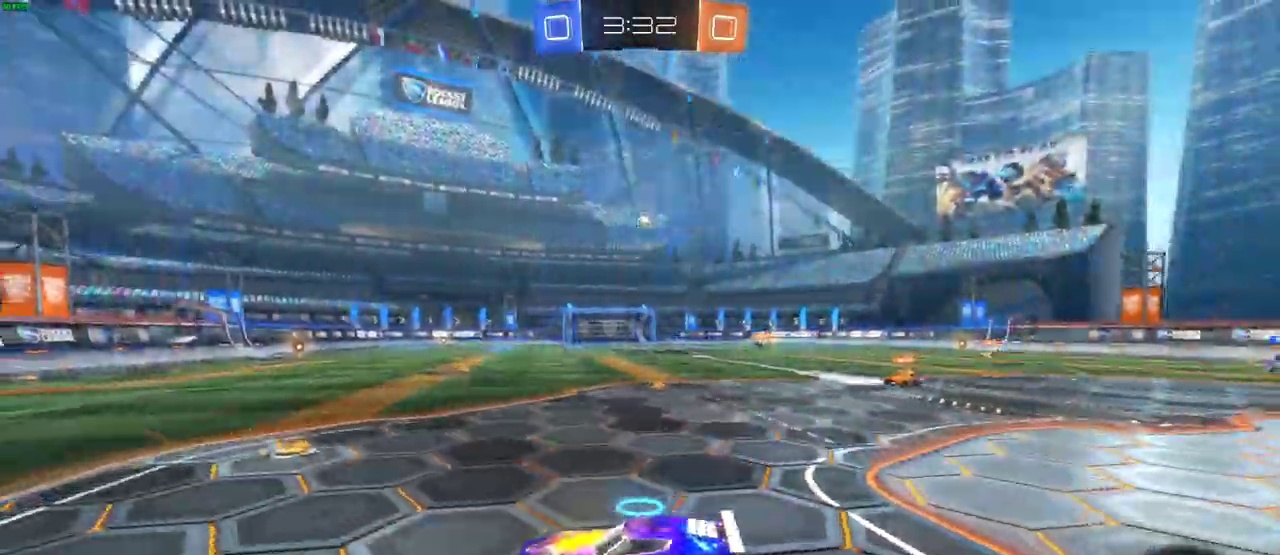
{"buttons": ["R2"], "left_stick": "right", "right_stick": "center", "events": [[50, "CROSS", "up"], [133, "TRIANGLE", "down"], [267, "TRIANGLE", "up"], [283, "left_stick", "center"], [467, "left_stick", "right"]]}
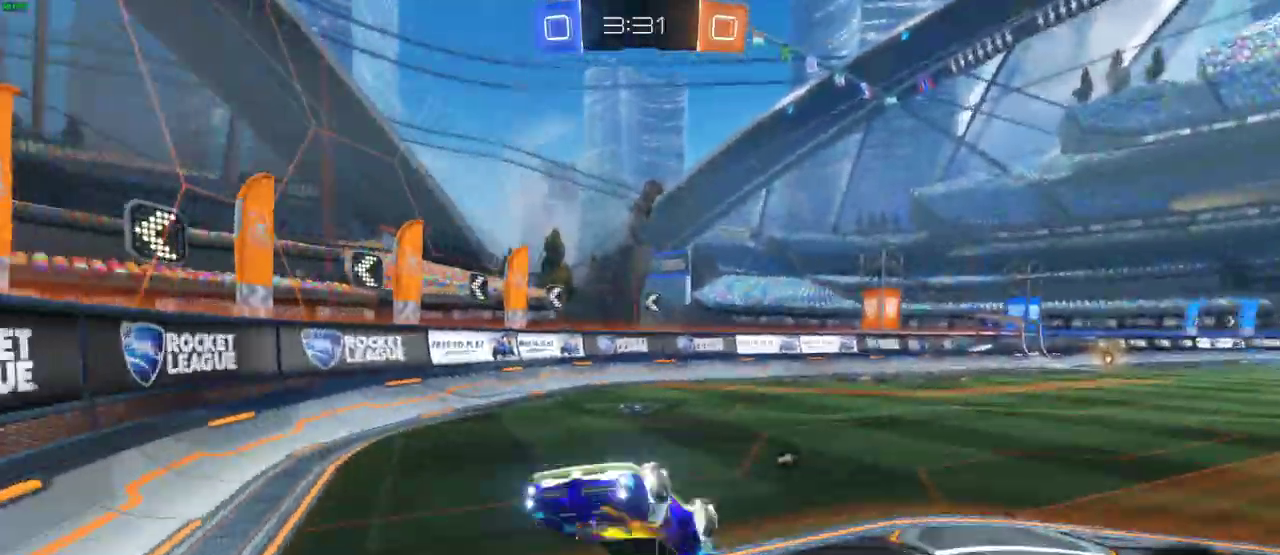
{"buttons": ["R2"], "left_stick": "right", "right_stick": "center", "events": [[150, "left_stick", "center"], [217, "TRIANGLE", "down"], [317, "TRIANGLE", "up"], [417, "left_stick", "right"]]}
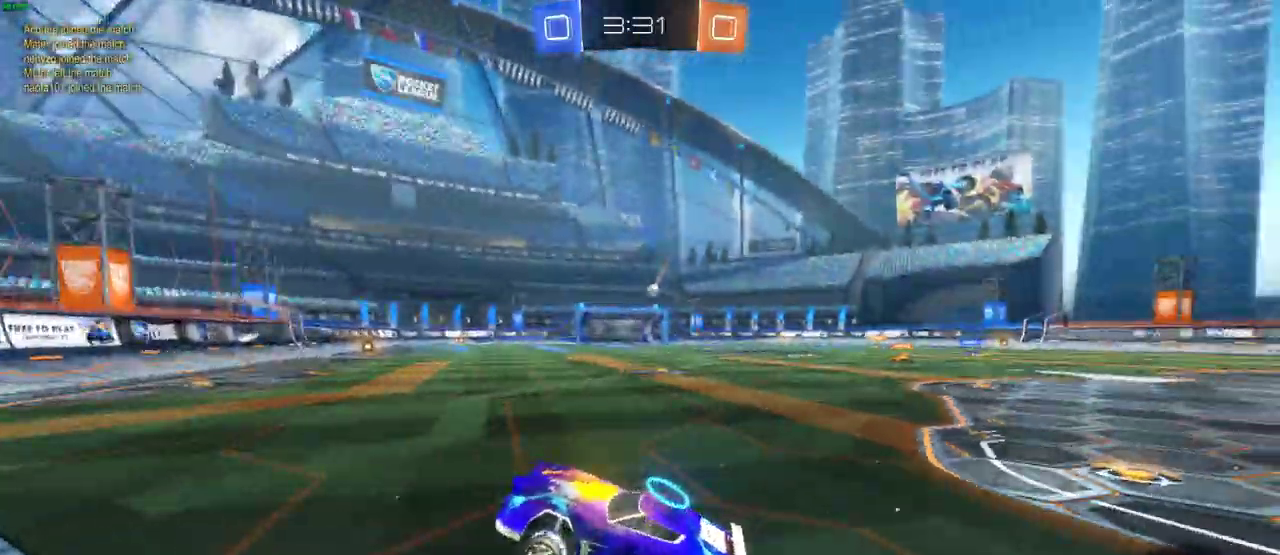
{"buttons": ["CROSS", "R2"], "left_stick": "up-right", "right_stick": "center", "events": [[67, "CIRCLE", "down"], [450, "left_stick", "up-right"], [483, "CIRCLE", "up"], [483, "CROSS", "down"]]}
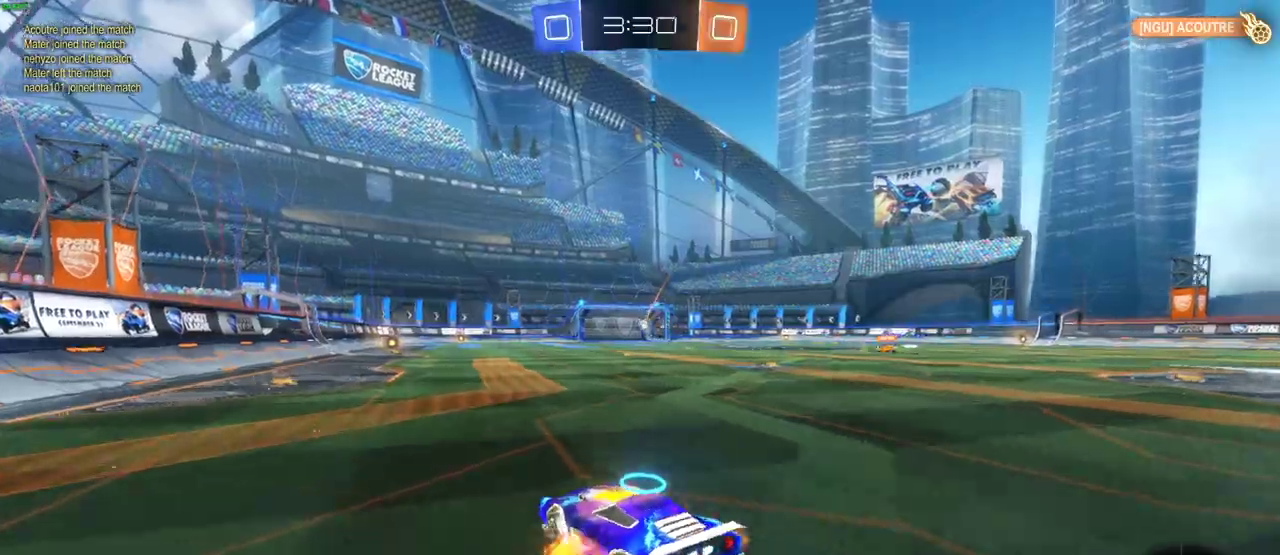
{"buttons": ["R2"], "left_stick": "center", "right_stick": "center", "events": [[67, "CROSS", "up"], [67, "left_stick", "up"], [117, "CROSS", "down"], [183, "CROSS", "up"], [250, "CROSS", "down"], [383, "CROSS", "up"], [483, "left_stick", "center"]]}
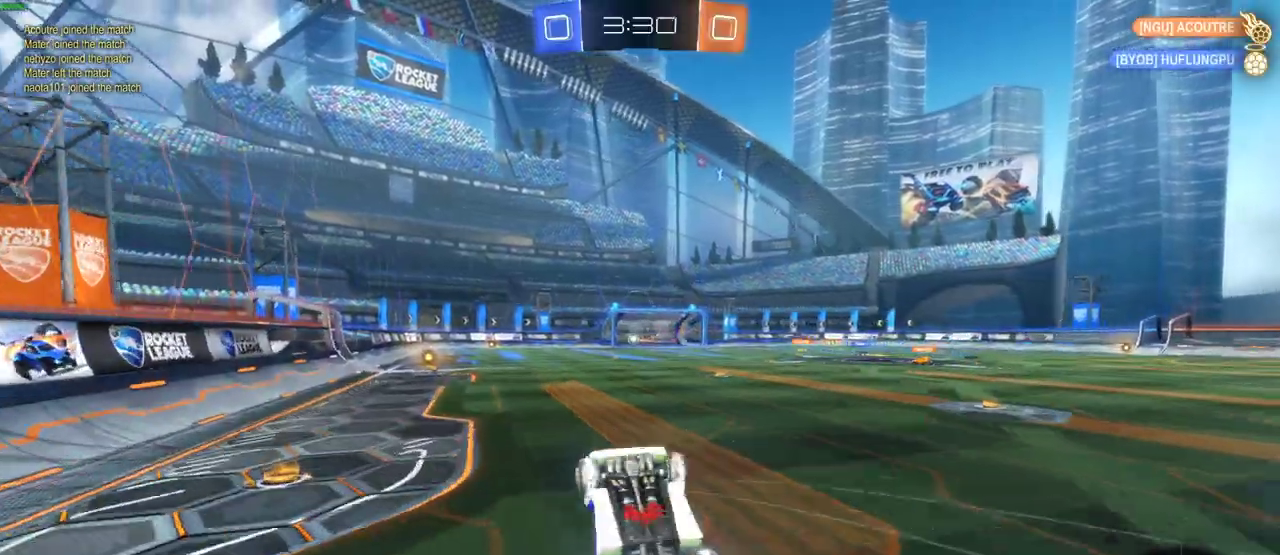
{"buttons": ["R2"], "left_stick": "center", "right_stick": "center", "events": []}
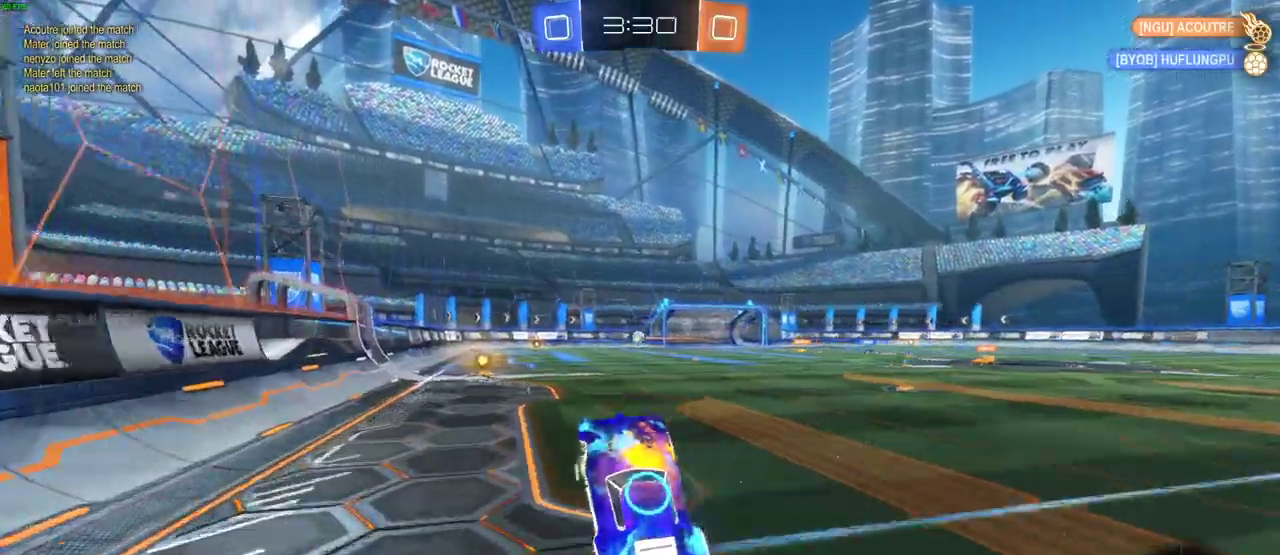
{"buttons": ["CROSS", "R2"], "left_stick": "up-right", "right_stick": "center", "events": [[100, "DPAD_DOWN", "down"], [150, "DPAD_DOWN", "up"], [350, "CIRCLE", "down"], [400, "left_stick", "up-right"], [433, "CIRCLE", "up"], [433, "CROSS", "down"]]}
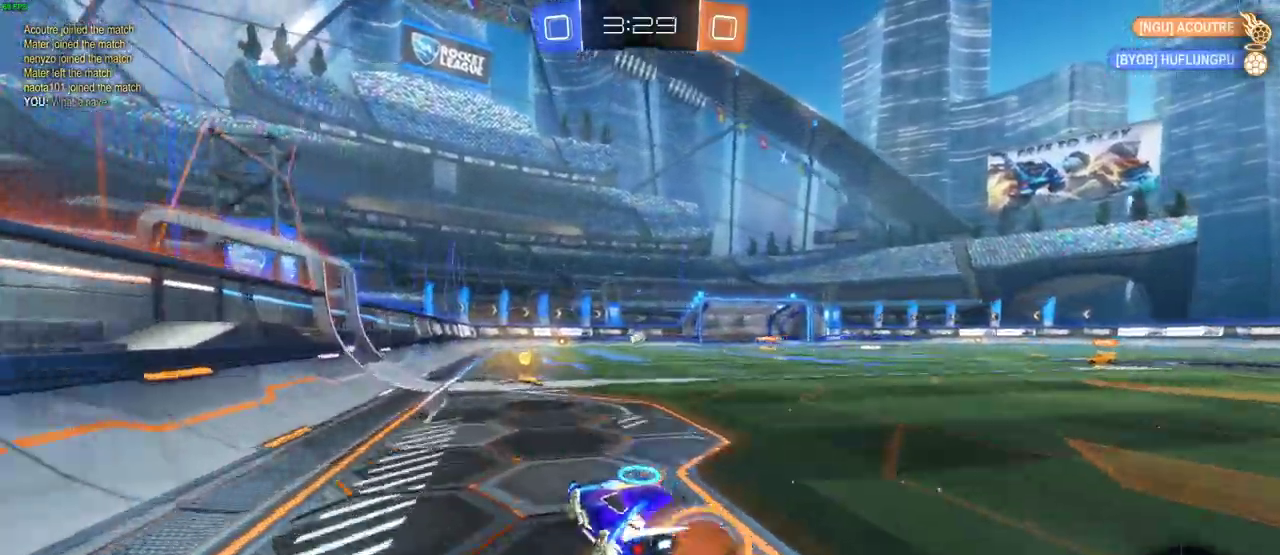
{"buttons": ["R2"], "left_stick": "up-right", "right_stick": "center"}
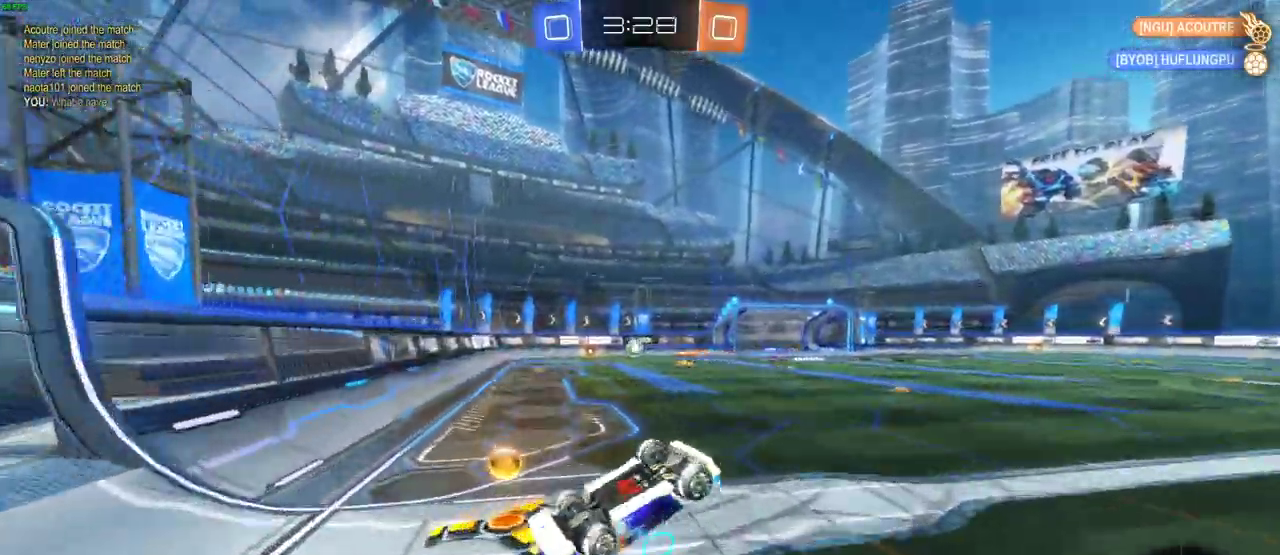
{"buttons": ["R2"], "left_stick": "center", "right_stick": "center", "events": [[100, "left_stick", "center"]]}
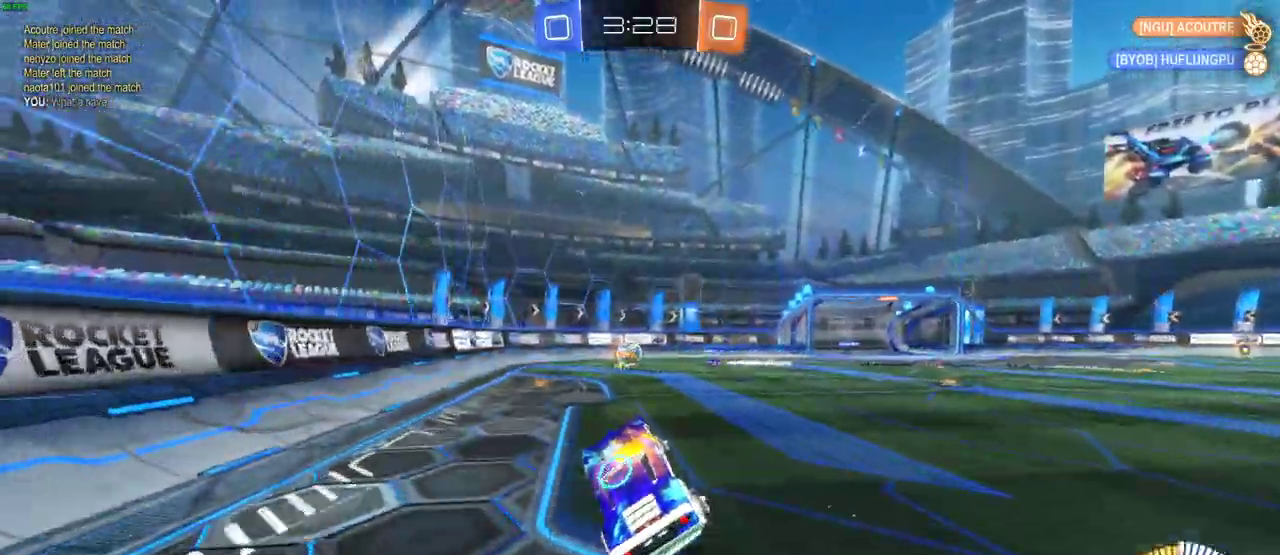
{"buttons": ["R2"], "left_stick": "right", "right_stick": "center", "events": [[167, "left_stick", "right"]]}
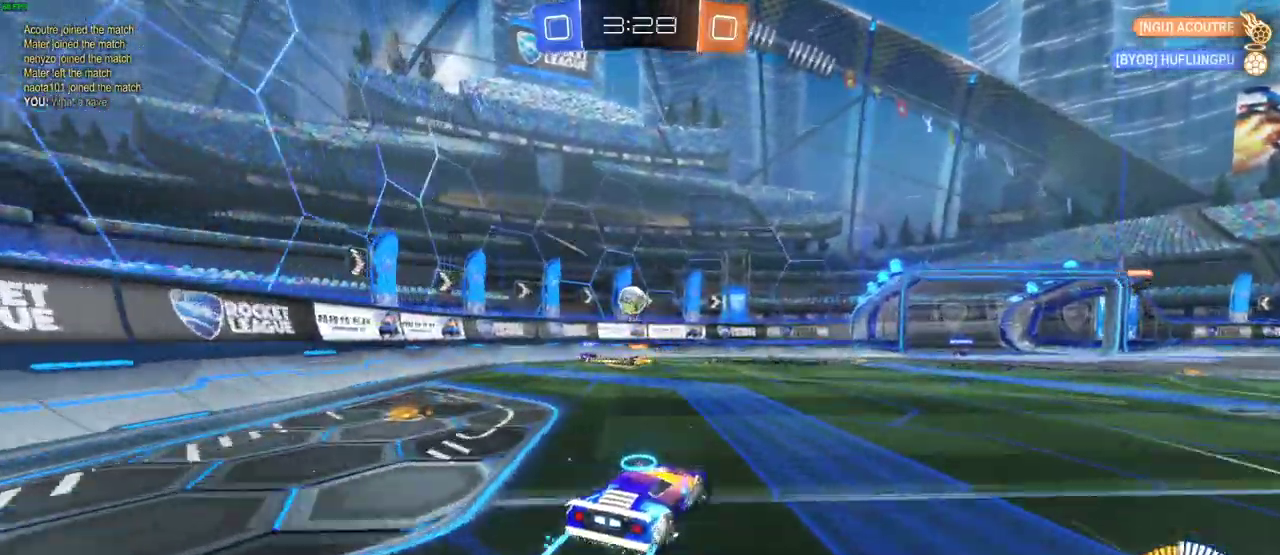
{"buttons": ["R2"], "left_stick": "center", "right_stick": "center", "events": [[433, "left_stick", "center"]]}
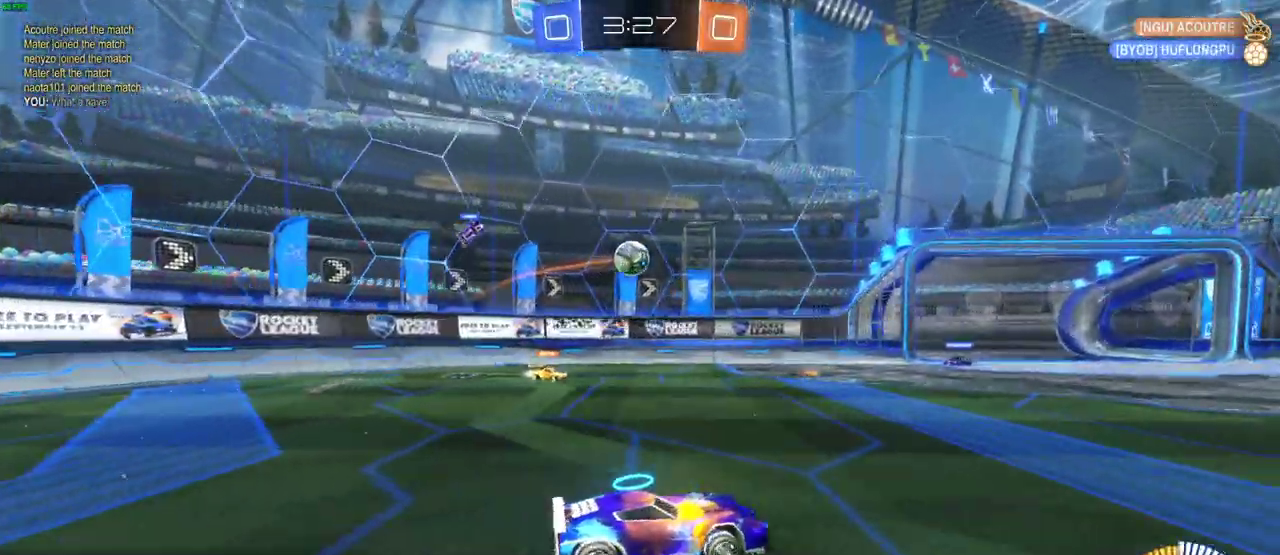
{"buttons": ["R2"], "left_stick": "center", "right_stick": "center", "events": []}
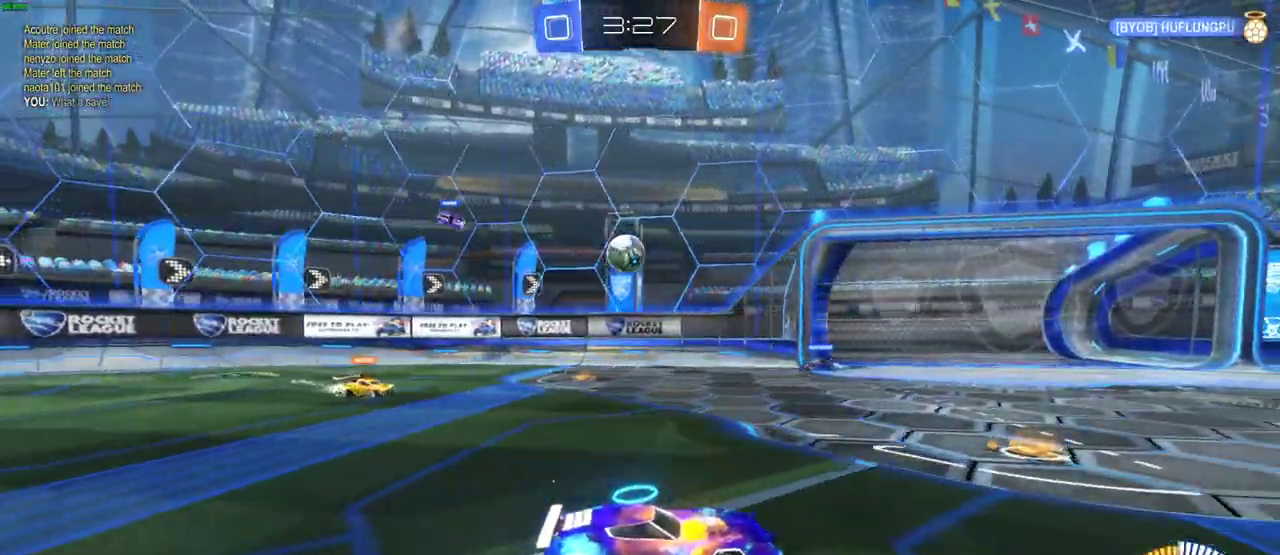
{"buttons": ["R2"], "left_stick": "left", "right_stick": "center", "events": [[233, "left_stick", "left"]]}
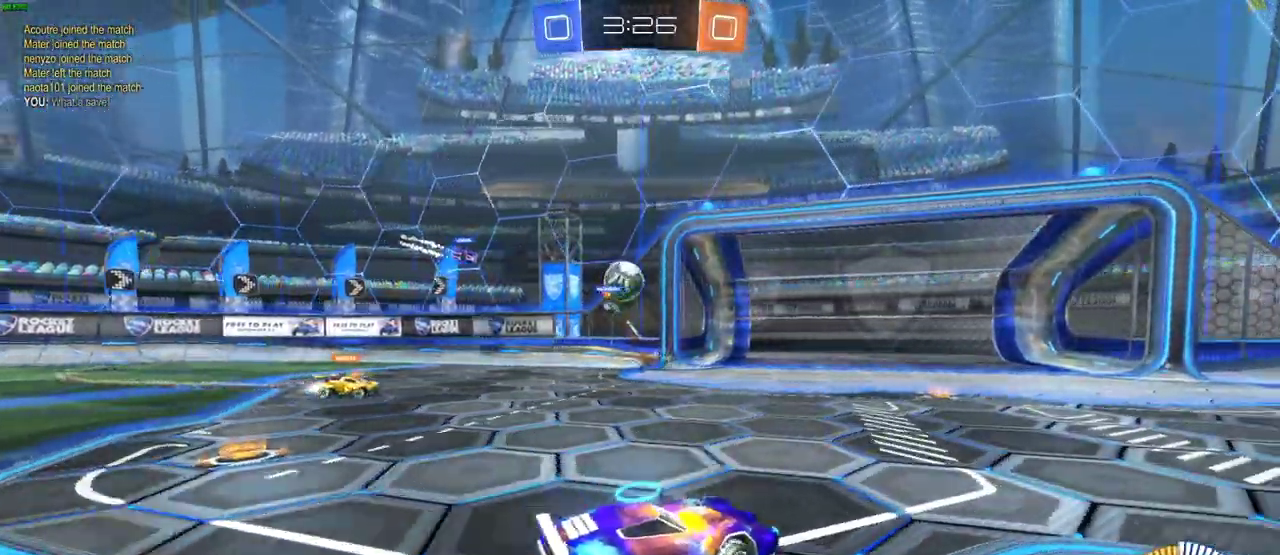
{"buttons": ["L2"], "left_stick": "down-left", "right_stick": "center", "events": [[350, "R2", "up"], [400, "L2", "down"], [450, "left_stick", "down-left"]]}